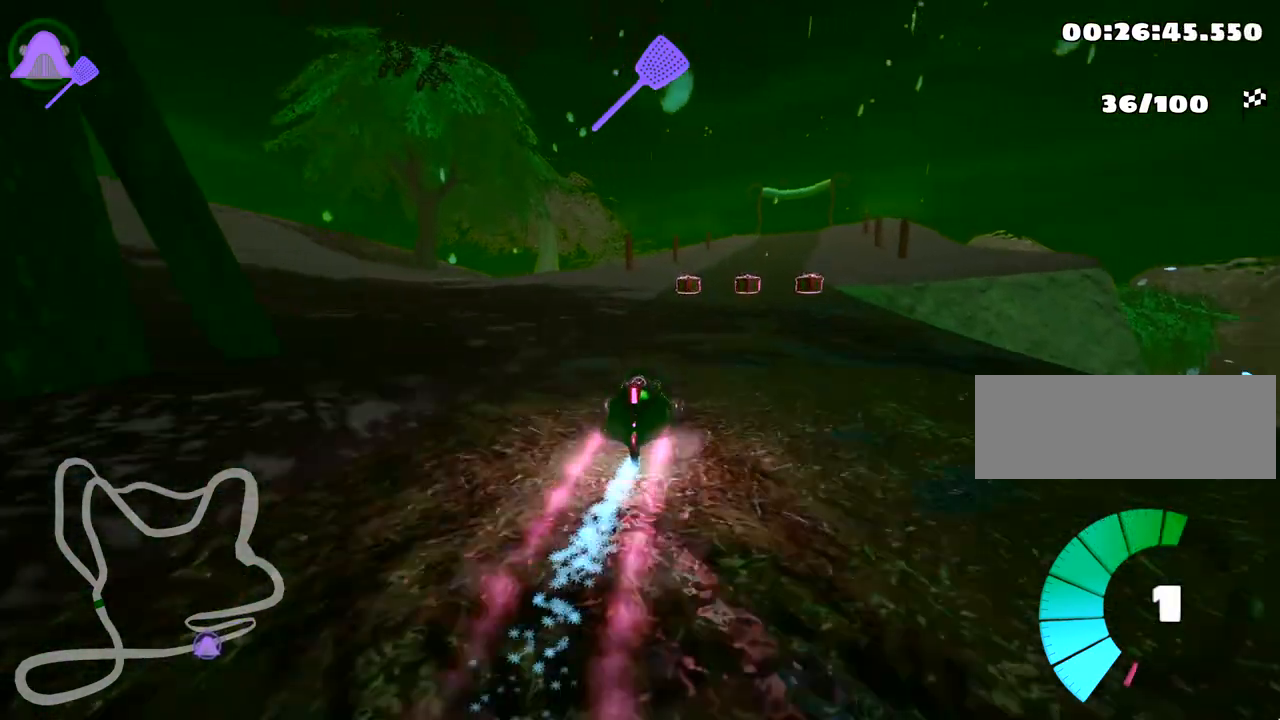
Gameplay with keyboard; each line is a JSON object with the keys held at the frame after it. "events" lists presses ("down") and releases ("up") of "down", "fire", "flag", "left", "look", "nitro", "right", "skid" and "up" between this image and that frame as [ms after this image, input, new state], when the widget could be followed in between. No other keys are recorded. Mouse input is not recorded. Key names are as the overlay labels them; some are game actions (e.g. jump) rather than physical keys.
{"keys": ["up"], "events": [[267, "right", "down"], [317, "fire", "down"], [417, "right", "up"], [500, "fire", "up"]]}
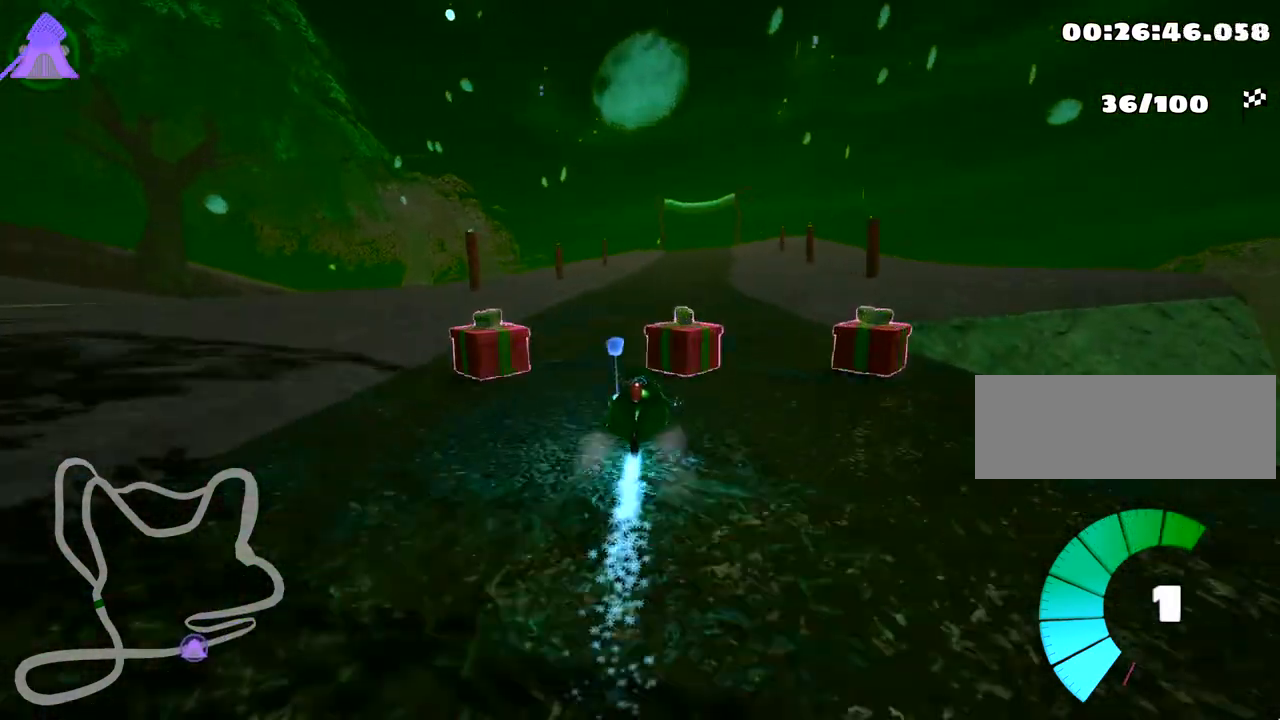
{"keys": ["right", "skid", "up"], "events": [[117, "left", "down"], [300, "left", "up"], [450, "skid", "down"], [467, "right", "down"]]}
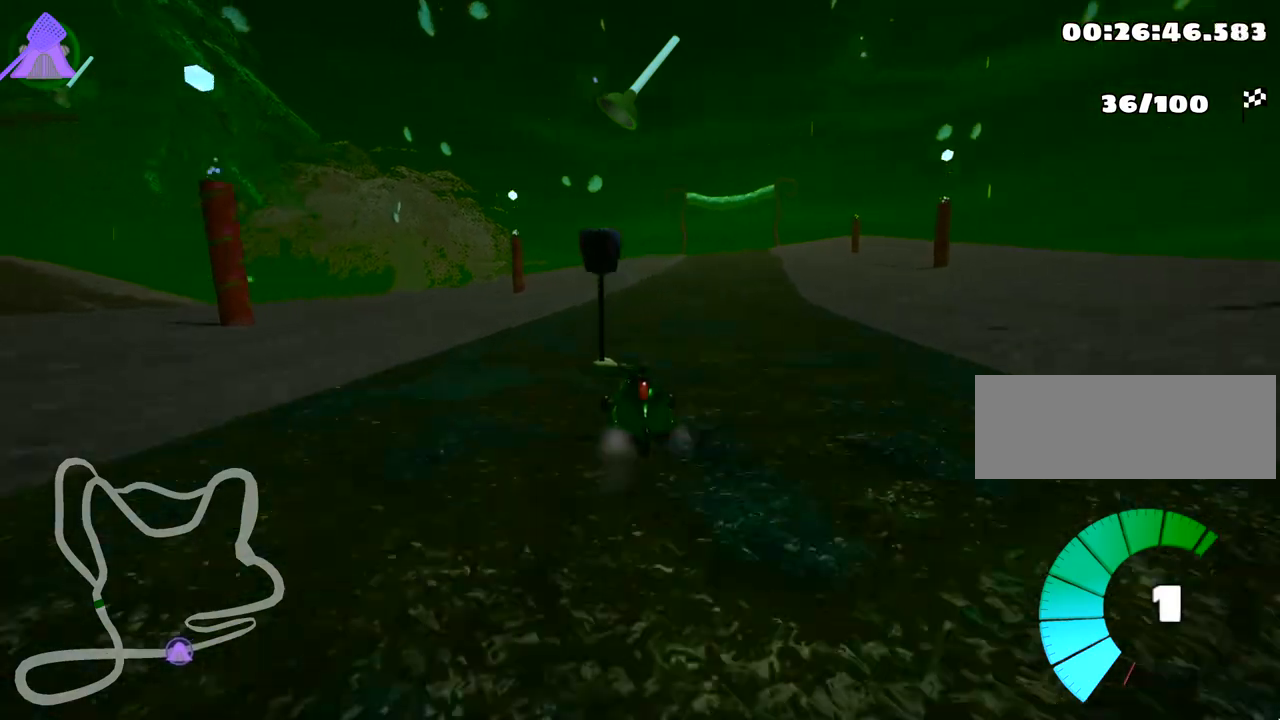
{"keys": ["fire", "left", "skid", "up"], "events": [[33, "left", "down"], [100, "right", "up"], [467, "fire", "down"]]}
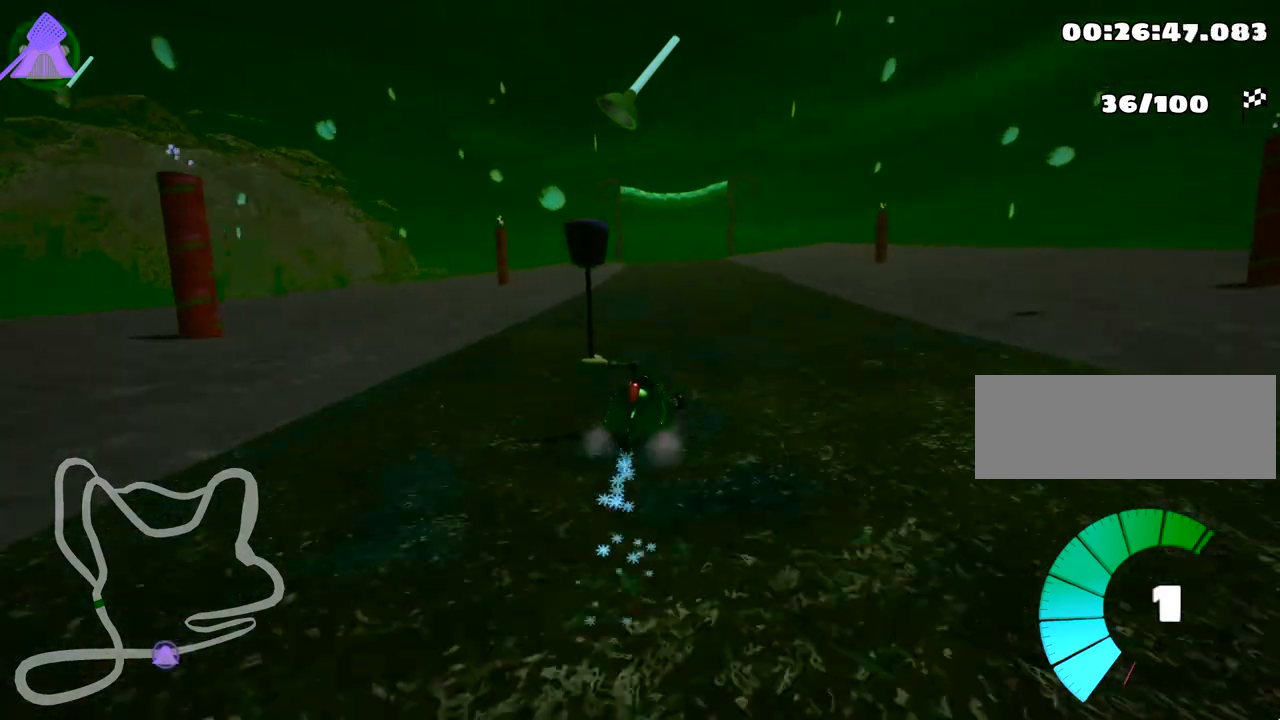
{"keys": ["left", "skid", "up"], "events": [[400, "fire", "up"]]}
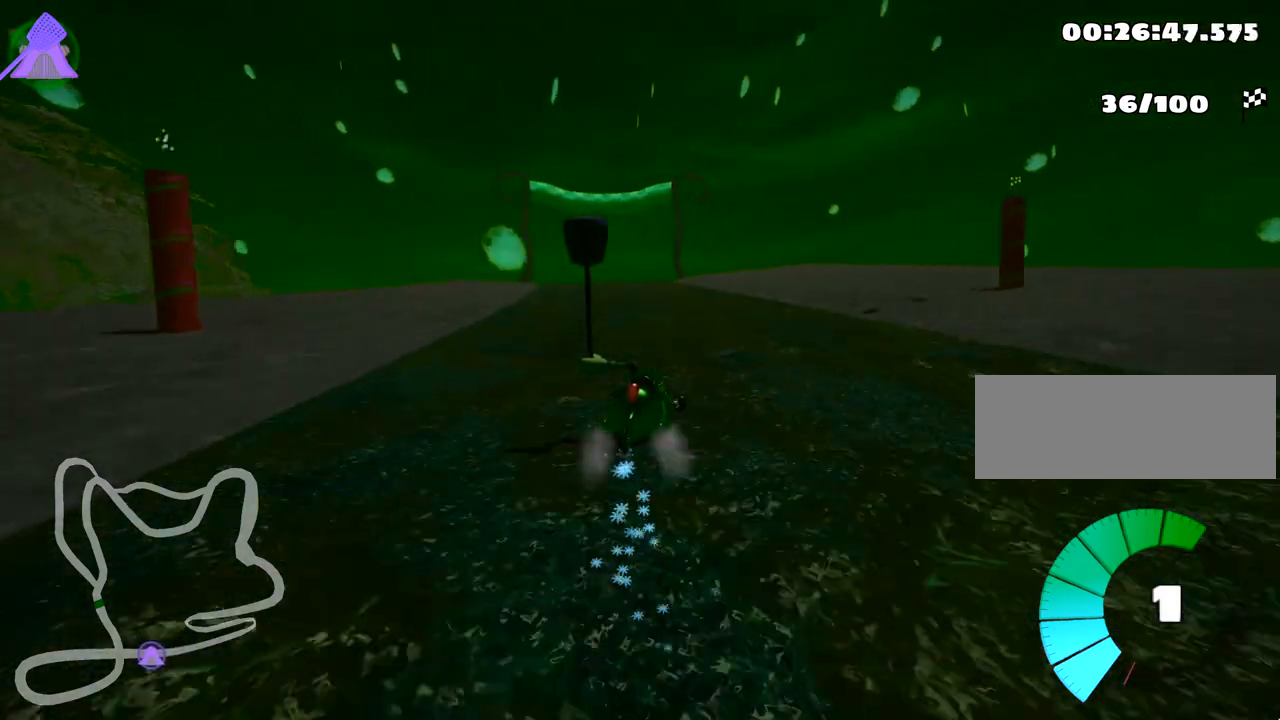
{"keys": ["left", "nitro", "up"], "events": [[383, "skid", "up"], [483, "nitro", "down"]]}
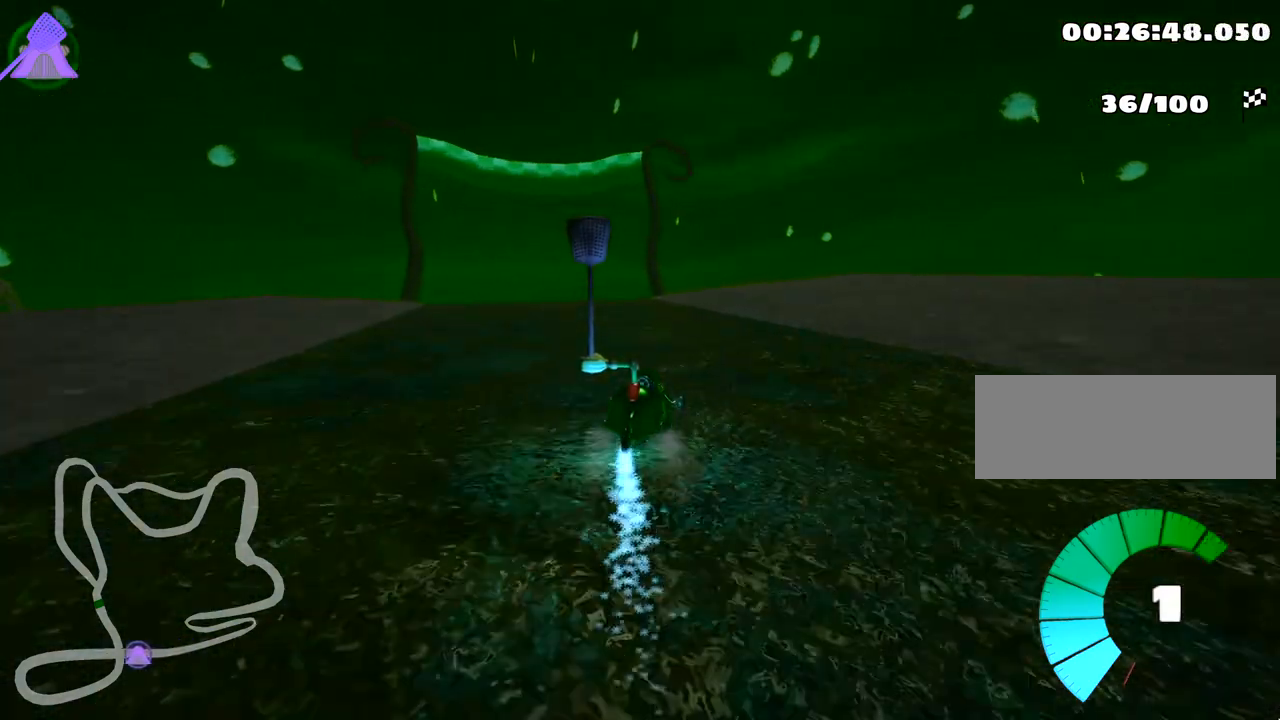
{"keys": ["up"], "events": [[100, "nitro", "up"], [117, "left", "up"]]}
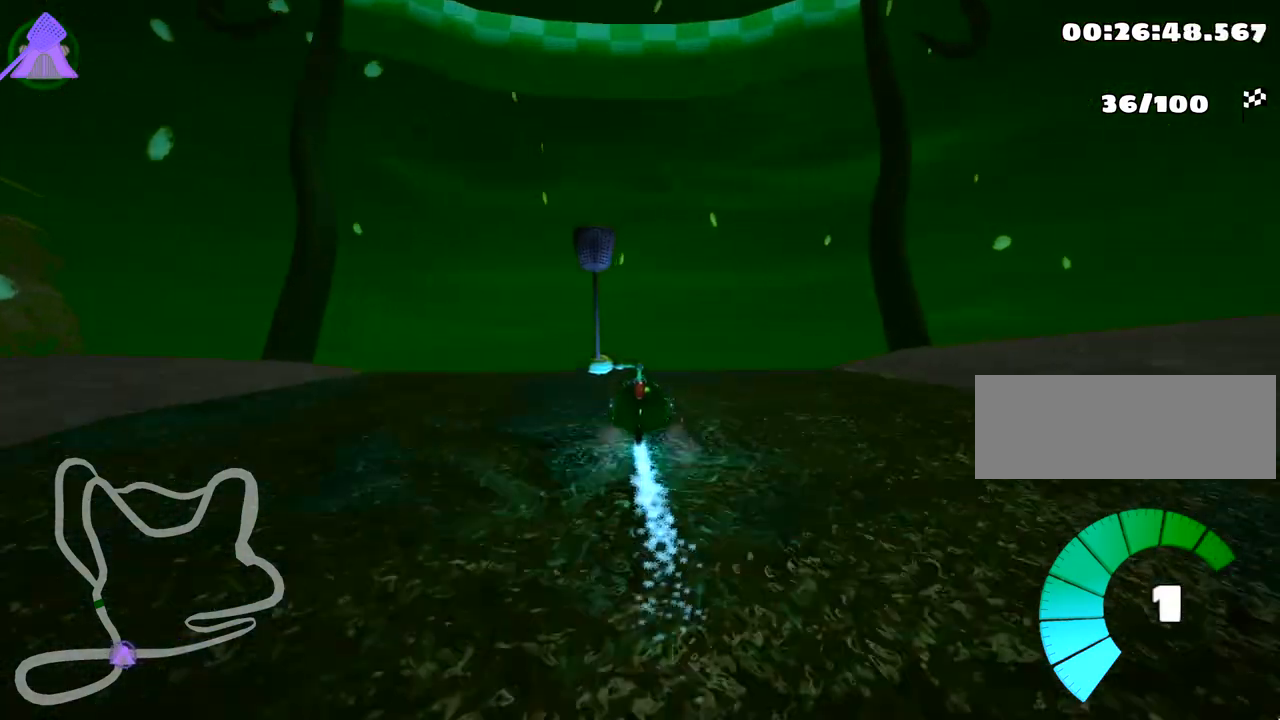
{"keys": ["look", "up"], "events": [[50, "look", "down"]]}
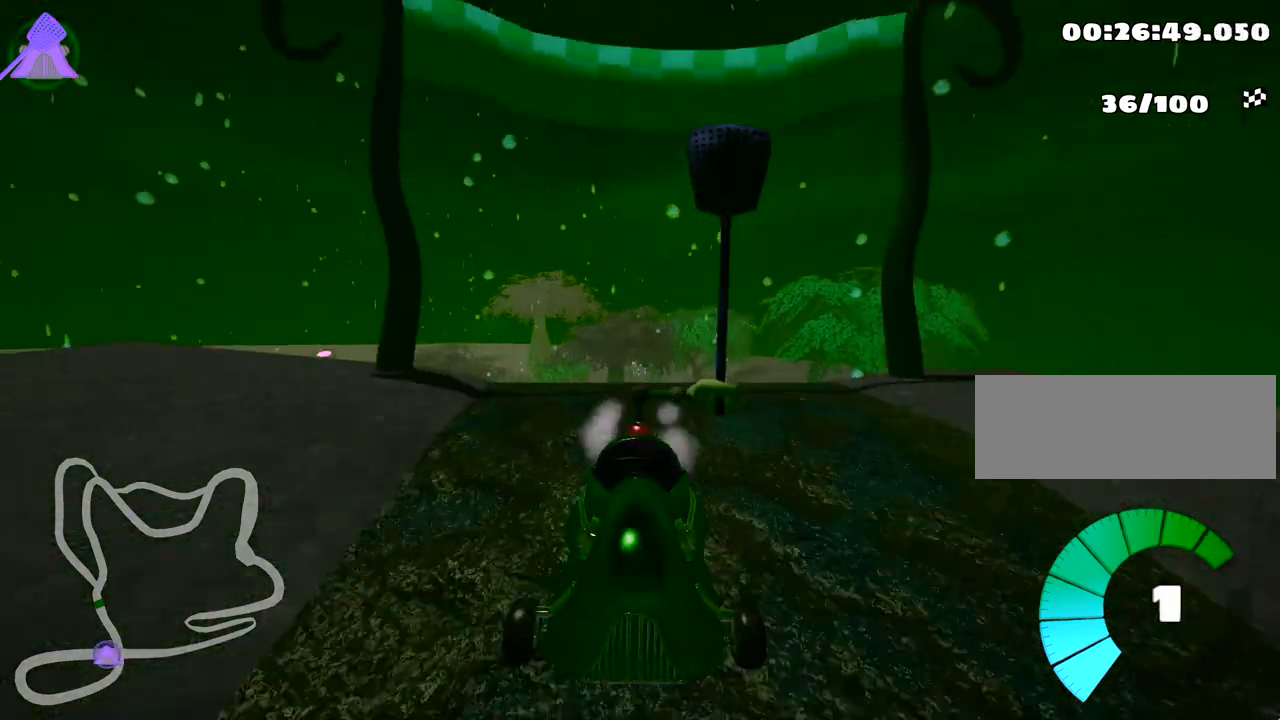
{"keys": ["look", "up"], "events": []}
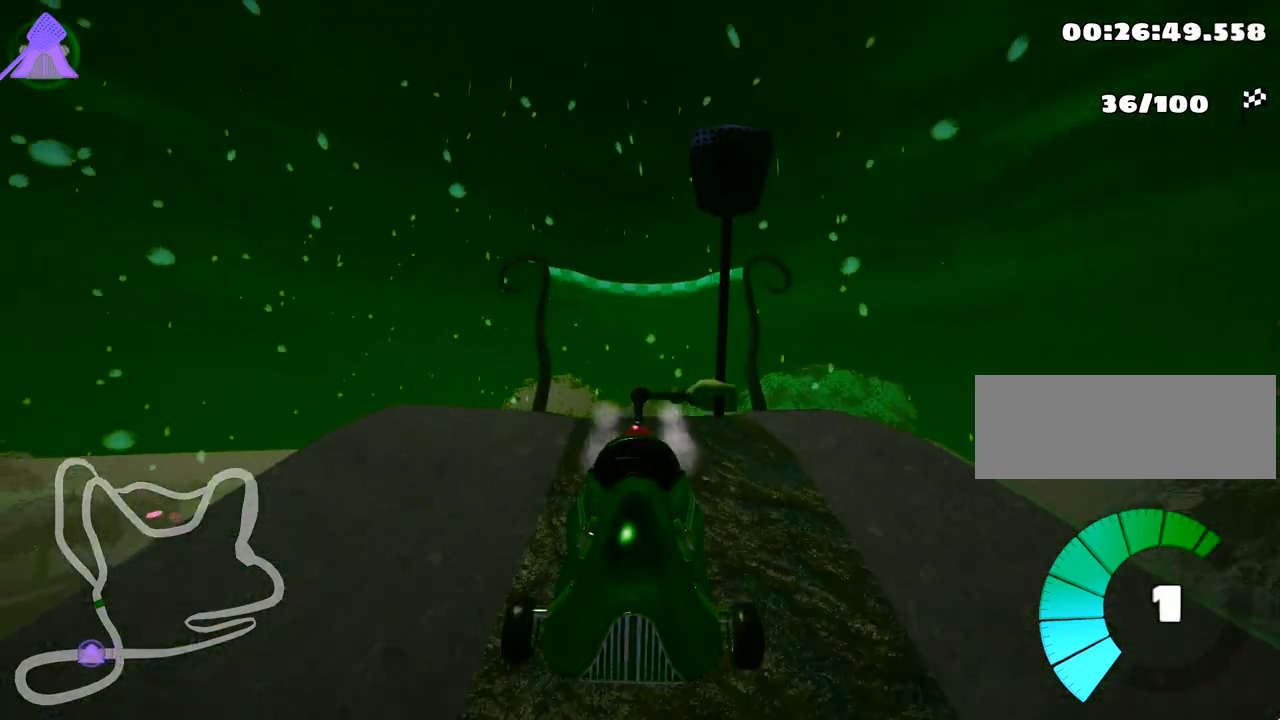
{"keys": ["left", "look", "skid", "up"], "events": [[17, "left", "down"], [33, "skid", "down"]]}
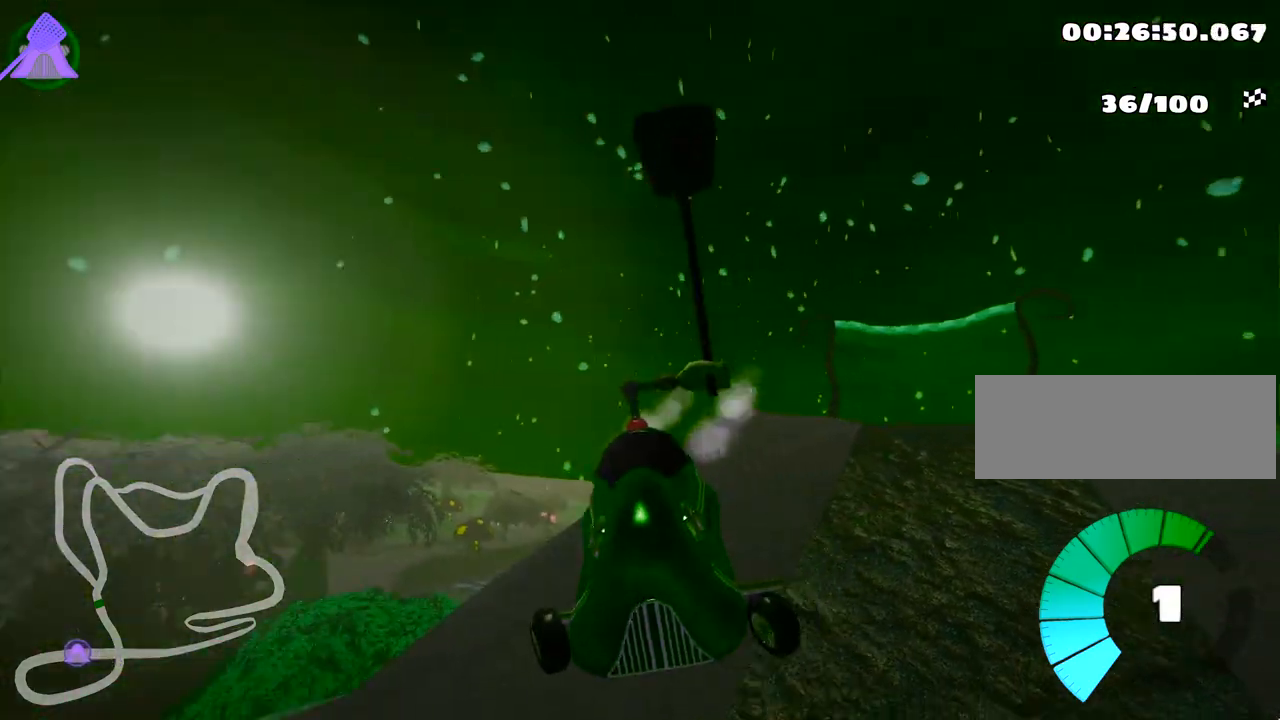
{"keys": ["look", "skid", "up"], "events": [[500, "left", "up"]]}
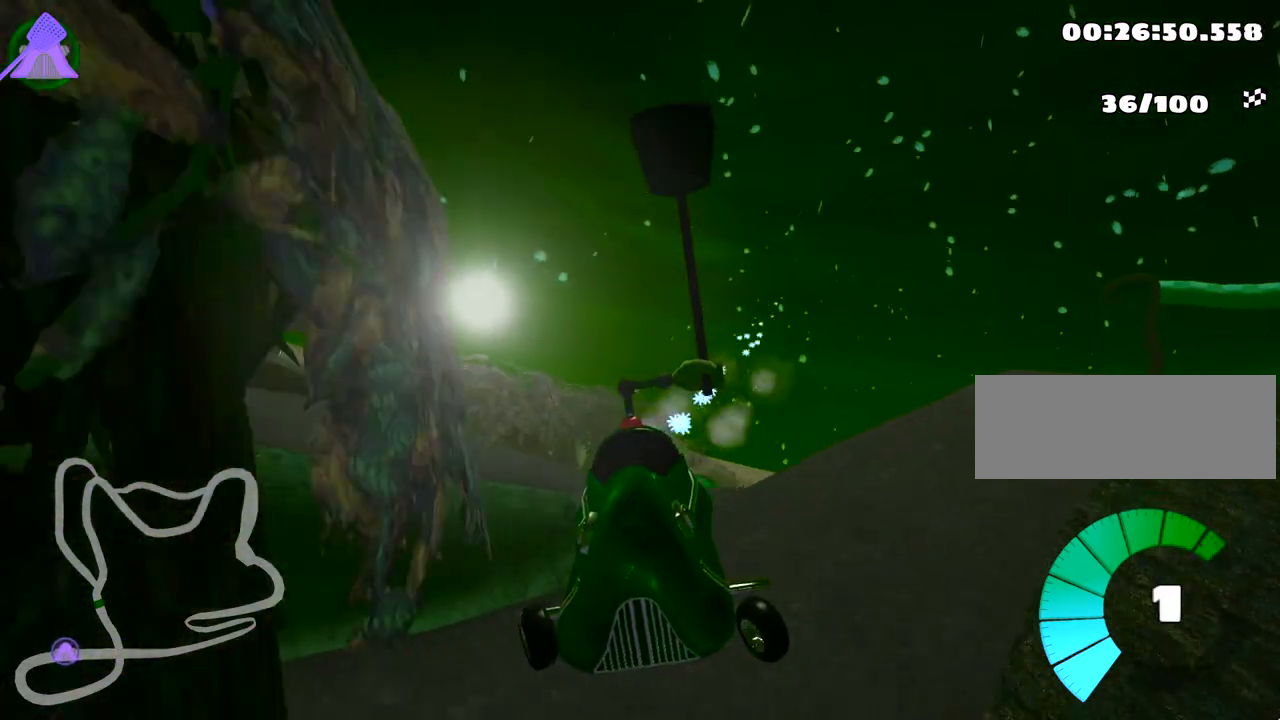
{"keys": ["right", "up"], "events": [[50, "look", "up"], [417, "skid", "up"], [500, "right", "down"]]}
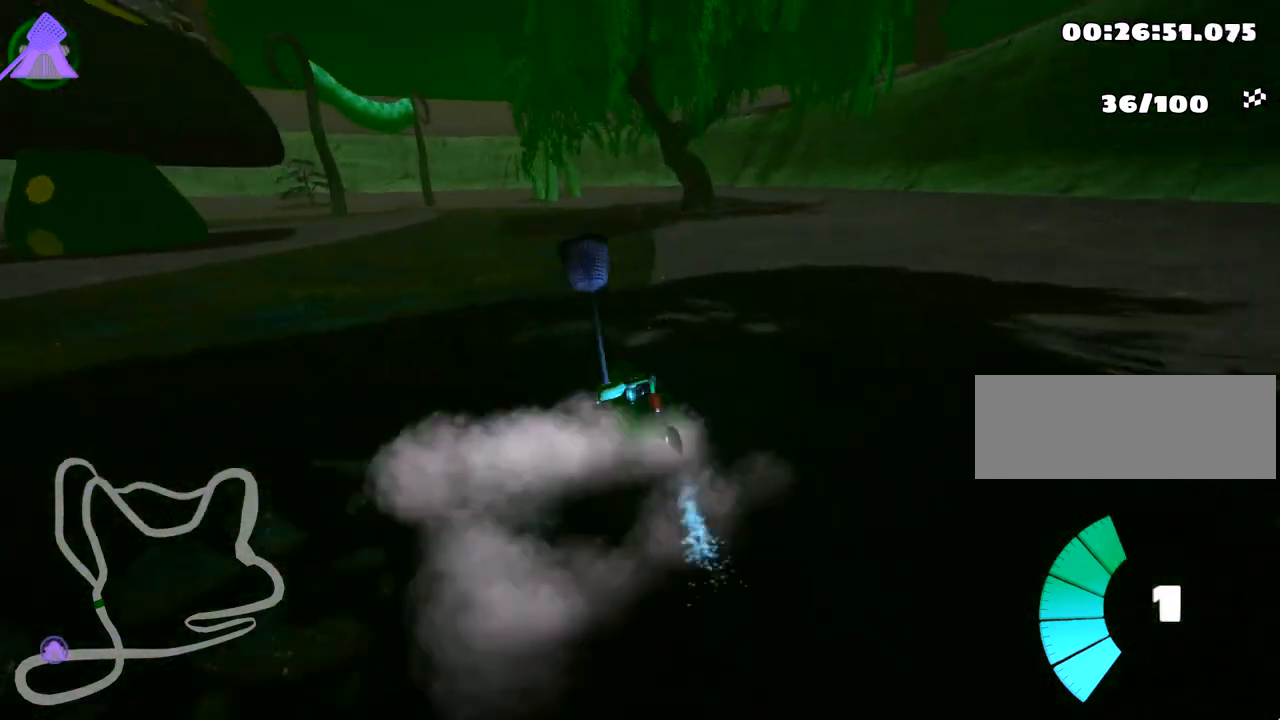
{"keys": ["left", "up"], "events": [[167, "right", "up"], [183, "left", "down"]]}
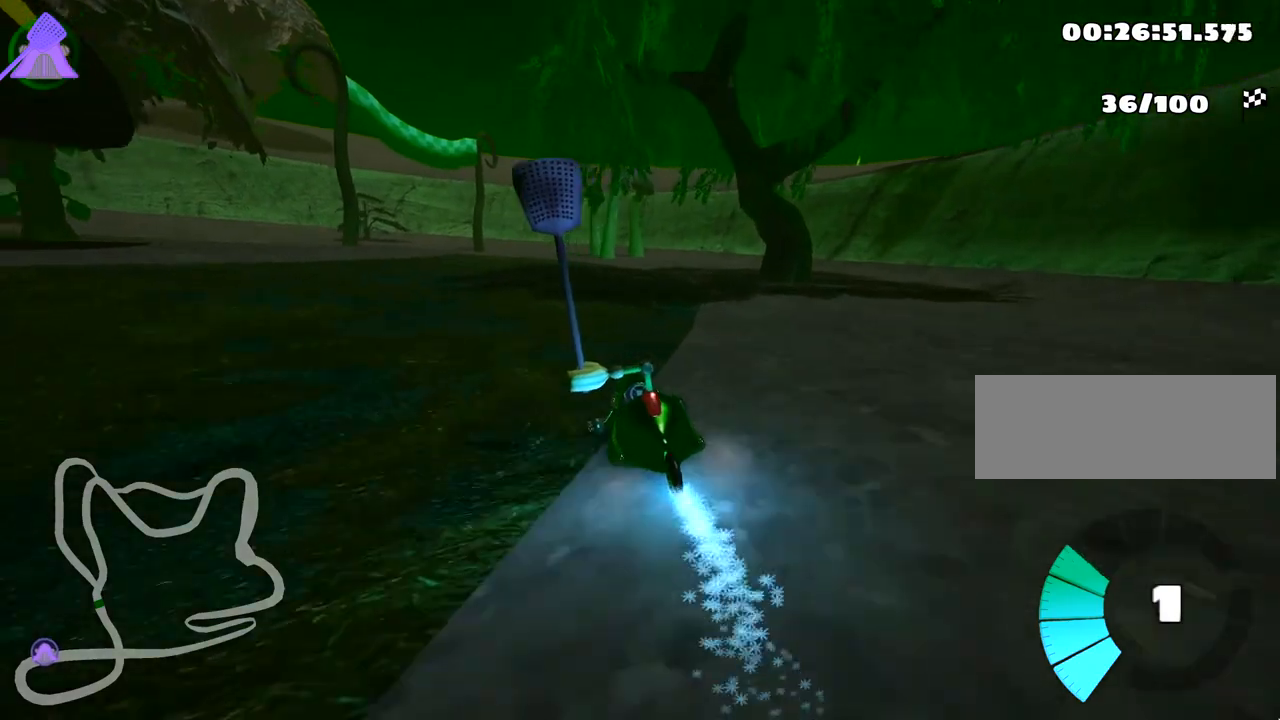
{"keys": ["right", "up"], "events": [[83, "left", "up"], [167, "right", "down"], [250, "nitro", "down"], [450, "nitro", "up"]]}
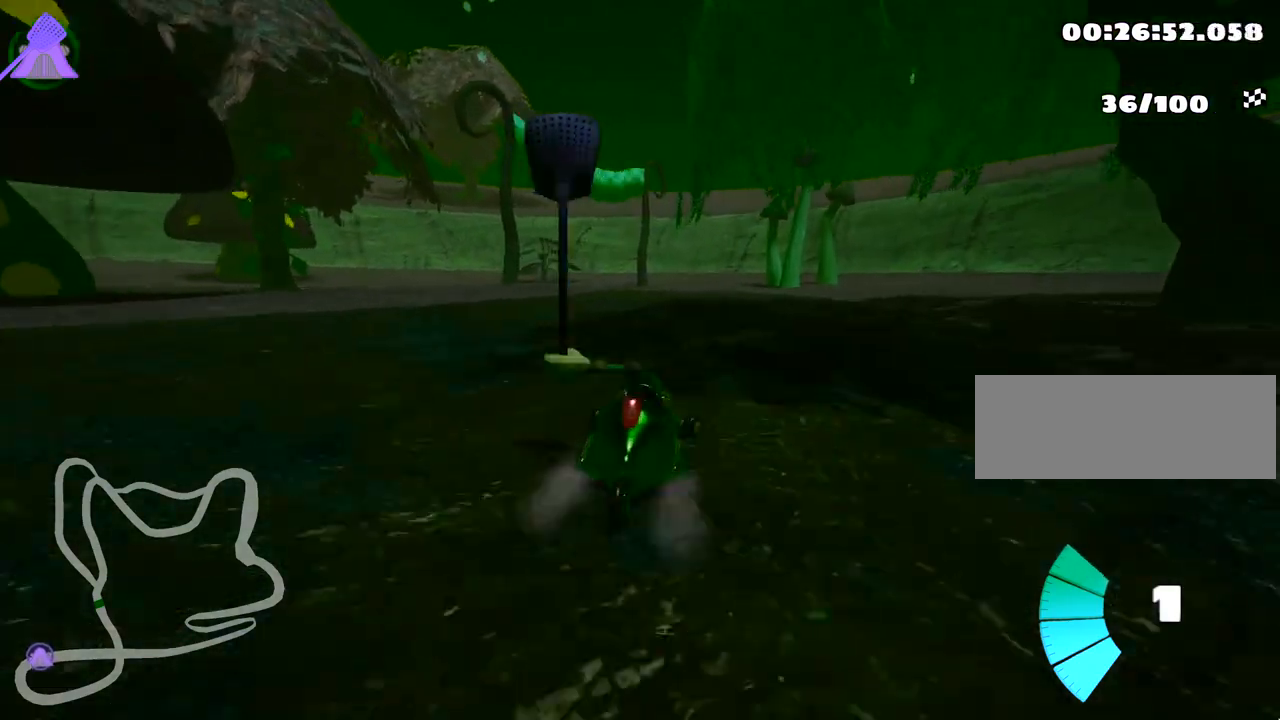
{"keys": ["left", "right", "skid", "up"], "events": [[117, "right", "up"], [150, "left", "down"], [167, "skid", "down"], [500, "right", "down"]]}
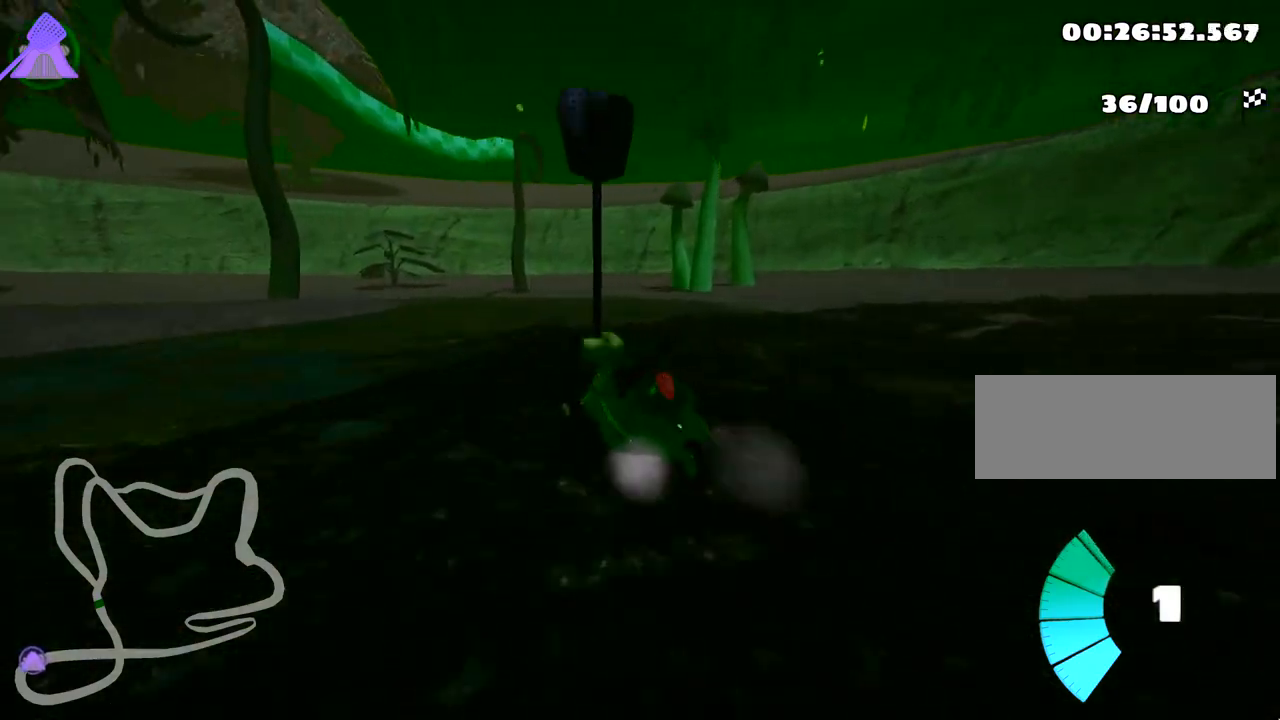
{"keys": ["left", "skid", "up"], "events": [[33, "left", "up"], [183, "left", "down"], [333, "right", "up"]]}
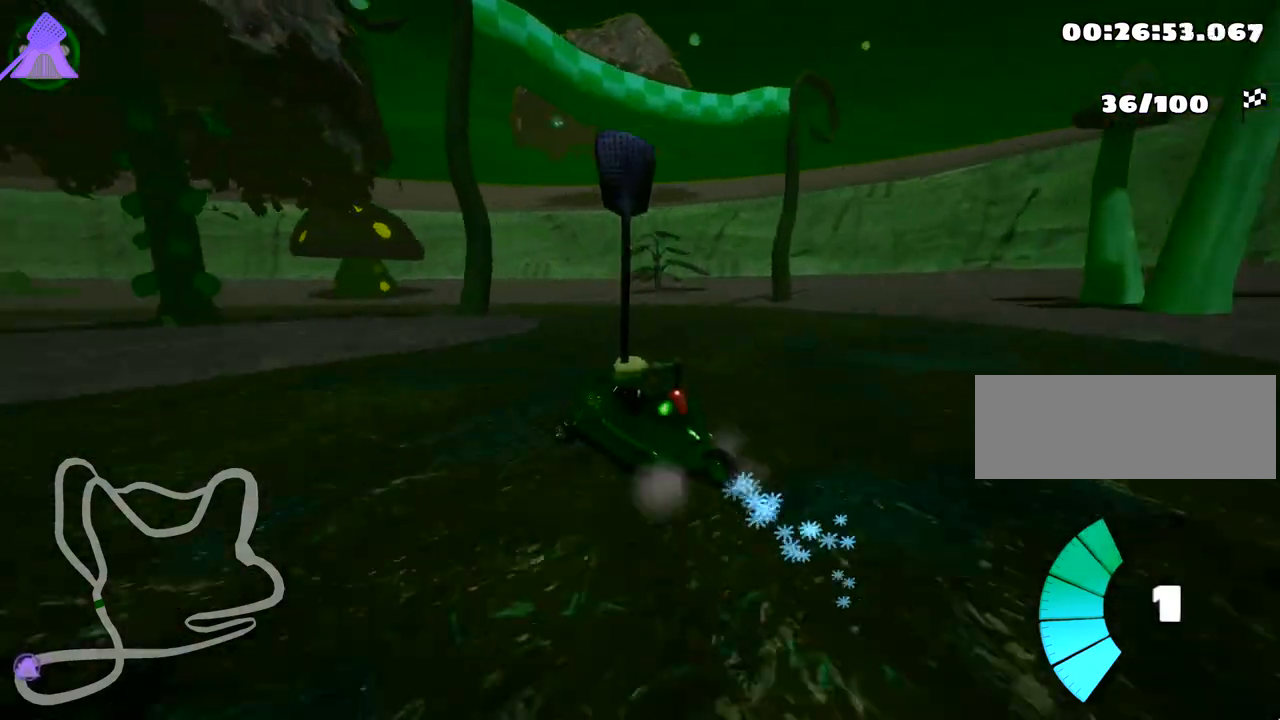
{"keys": ["skid", "up"], "events": [[233, "left", "up"], [250, "right", "down"], [400, "right", "up"]]}
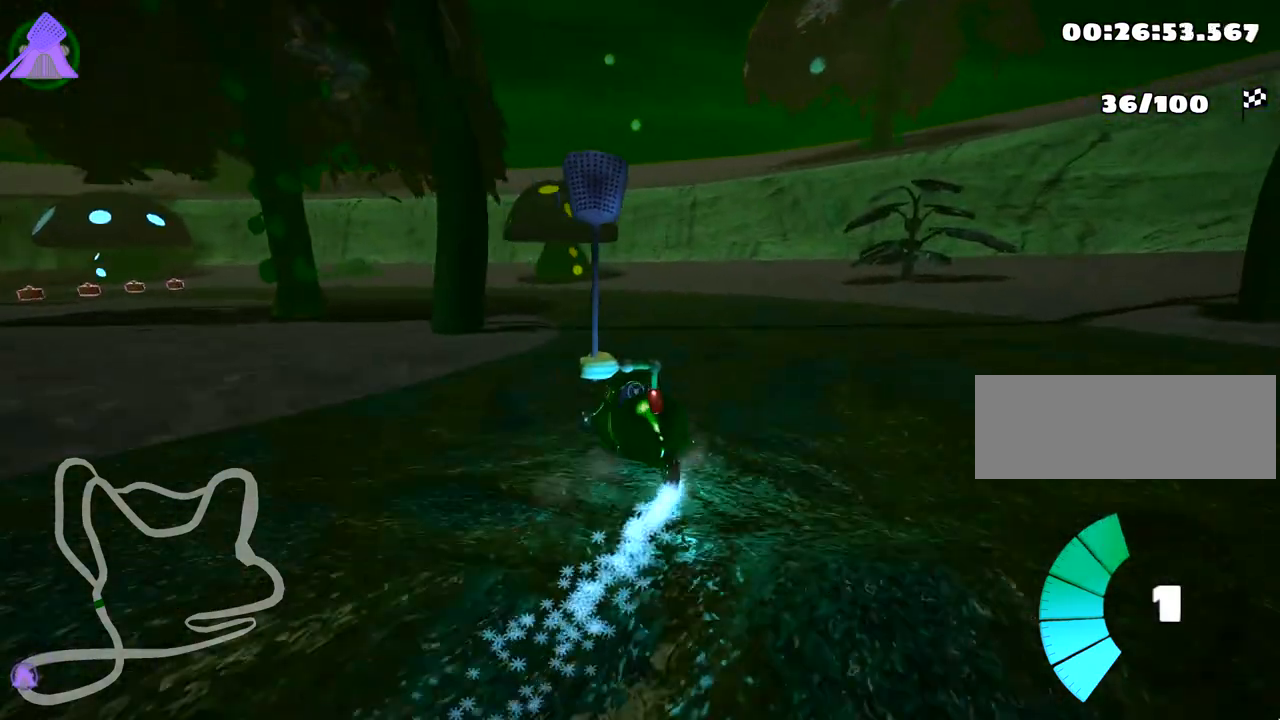
{"keys": ["left", "skid", "up"], "events": [[250, "left", "down"]]}
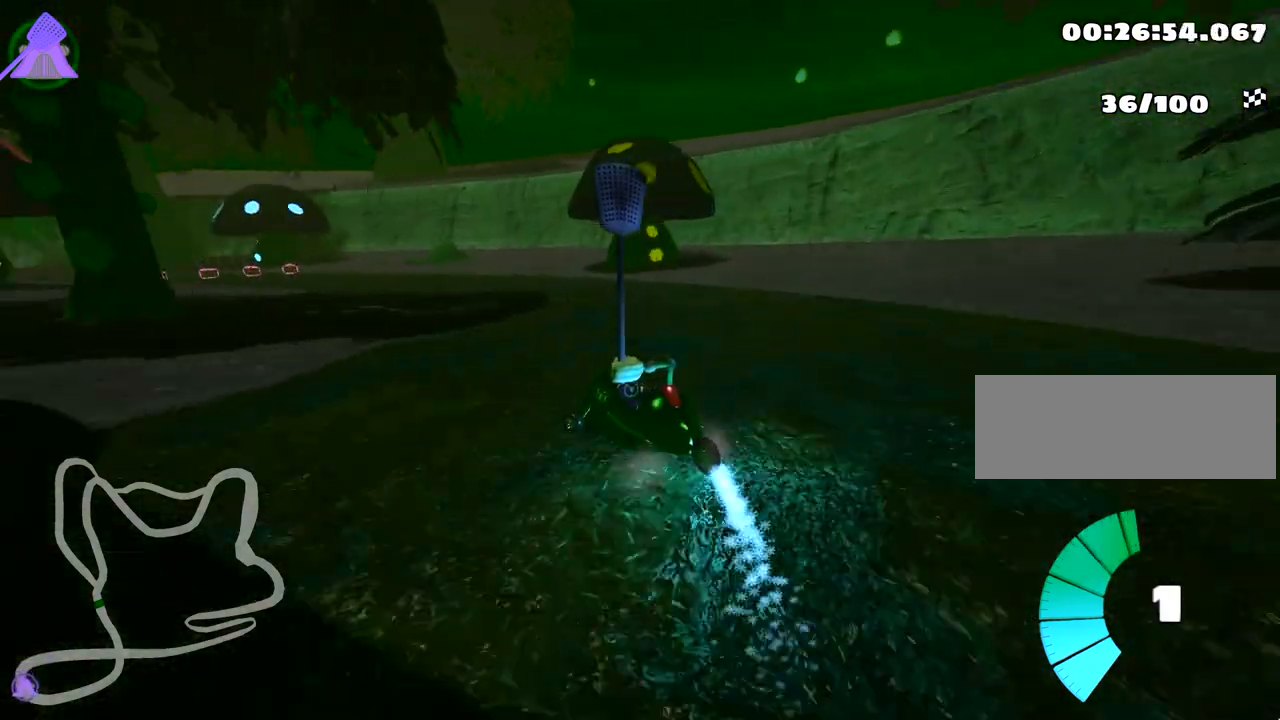
{"keys": ["up"], "events": [[83, "skid", "up"], [217, "left", "up"]]}
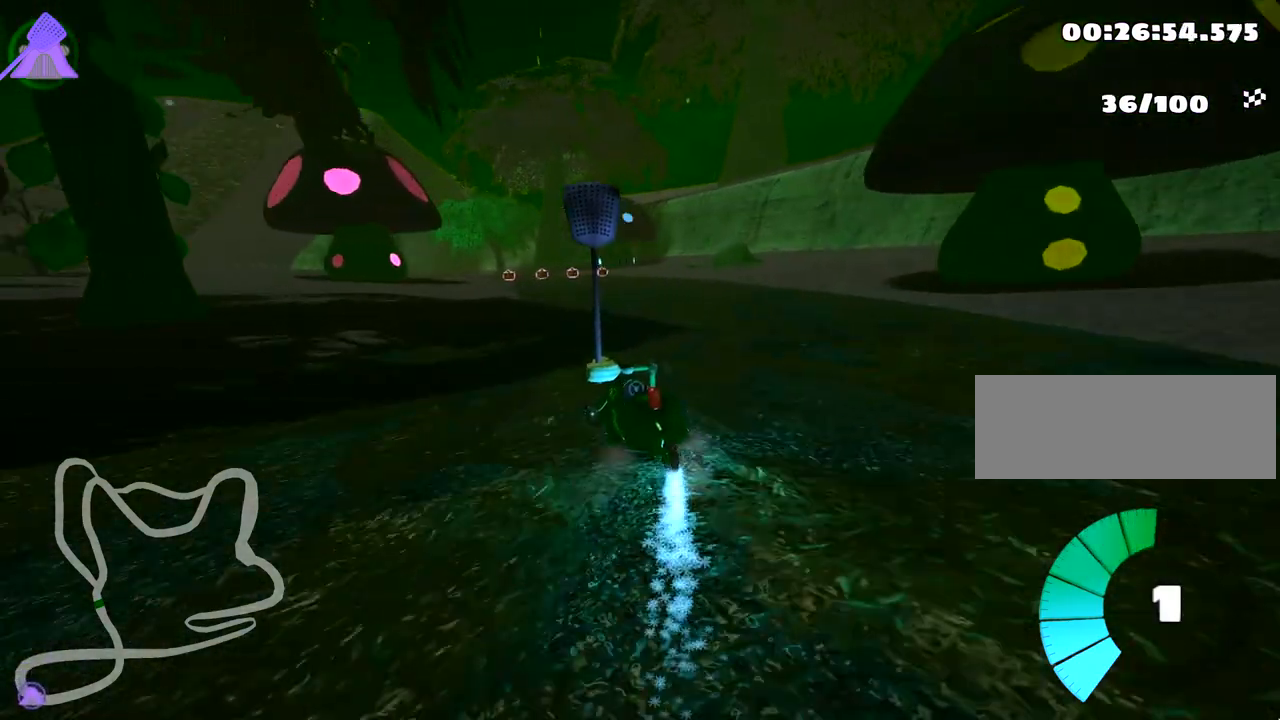
{"keys": ["up"], "events": []}
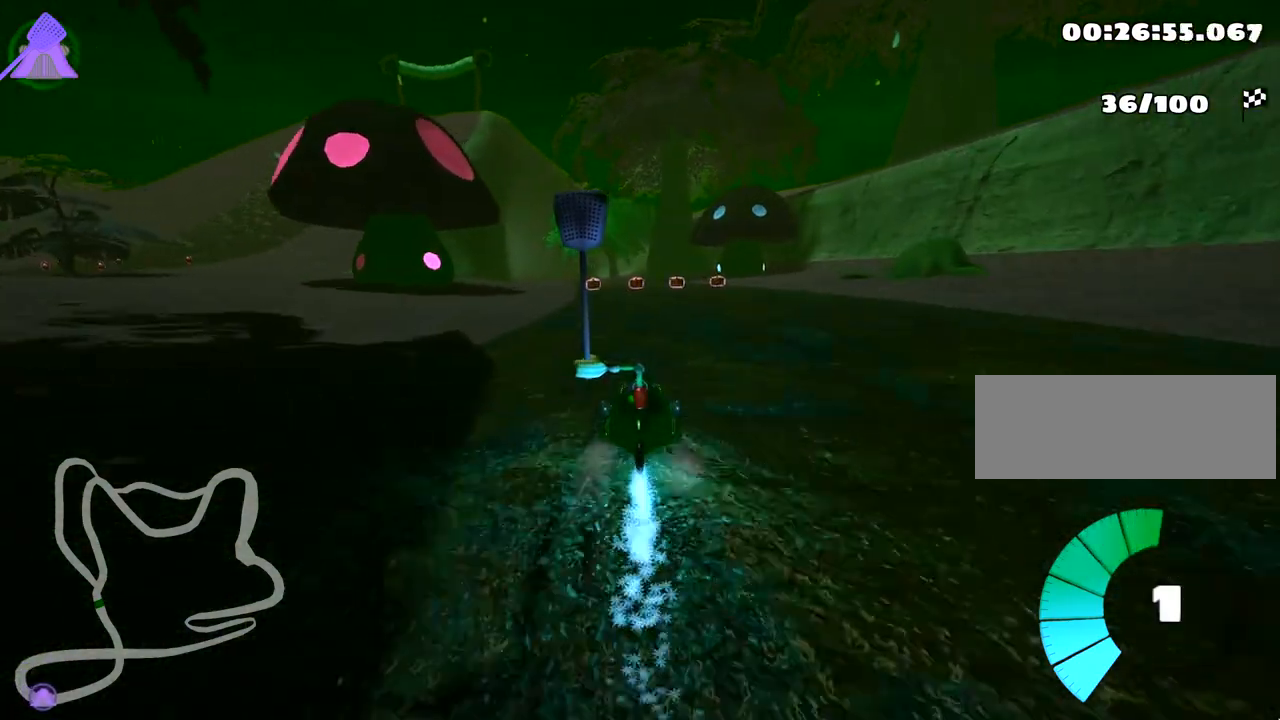
{"keys": ["up"], "events": []}
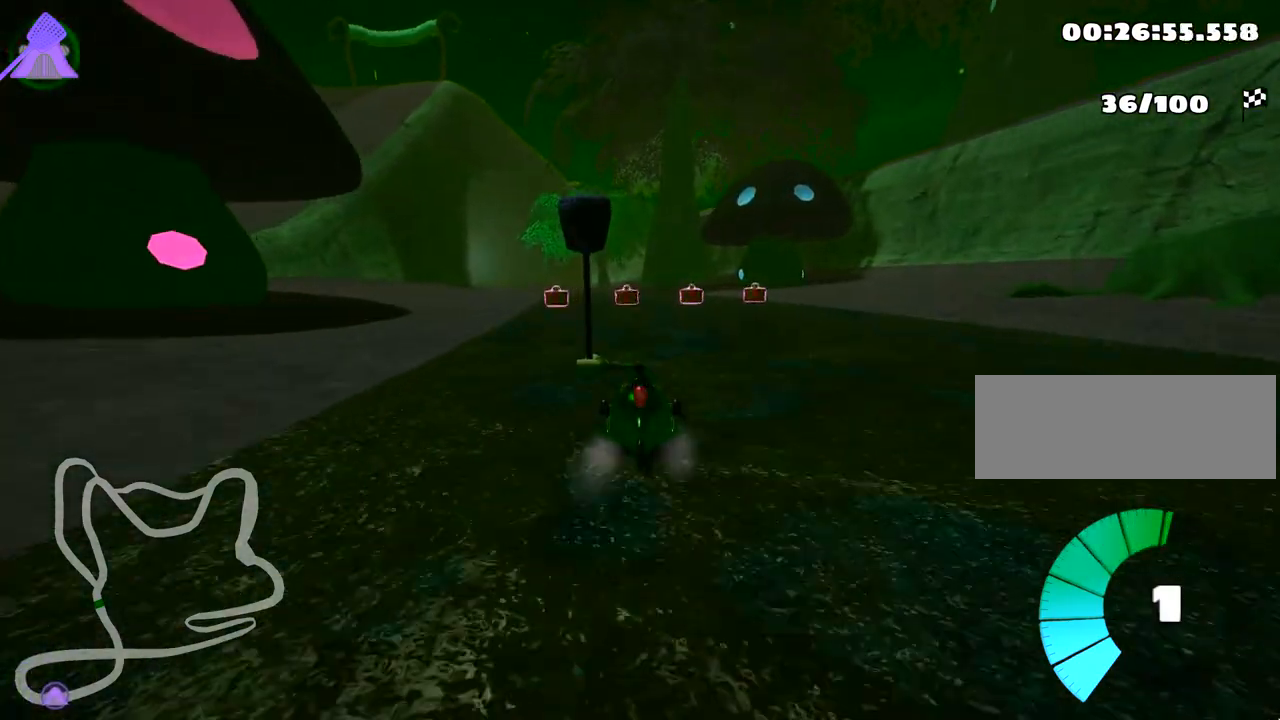
{"keys": ["right", "up"], "events": [[83, "left", "down"], [233, "left", "up"], [383, "right", "down"]]}
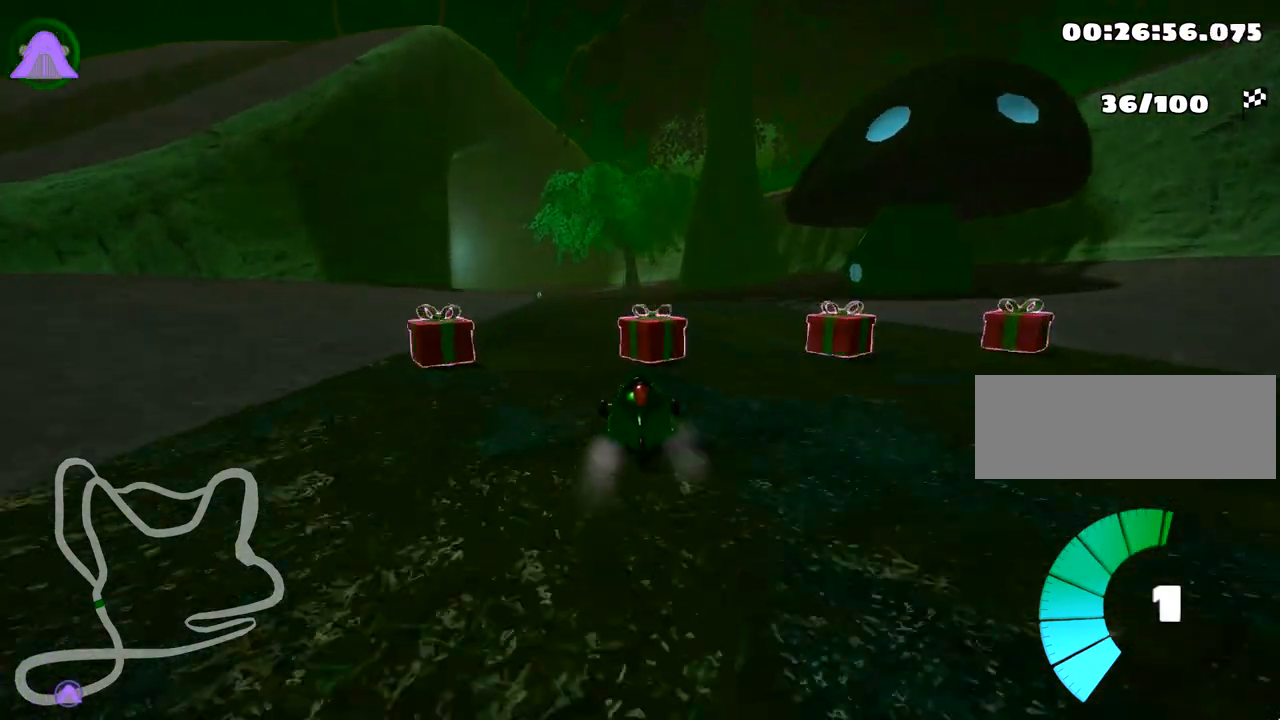
{"keys": ["left", "right", "skid", "up"], "events": [[150, "right", "up"], [183, "left", "down"], [200, "skid", "down"], [500, "right", "down"]]}
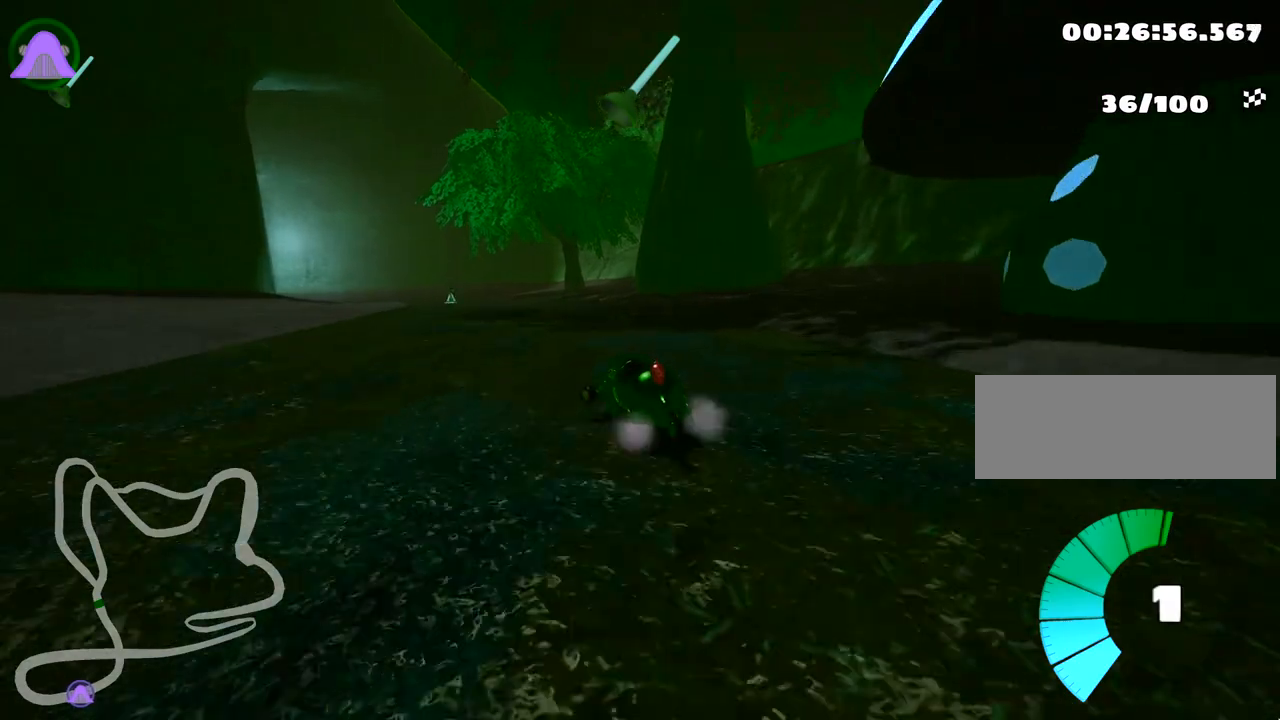
{"keys": ["left", "right", "skid", "up"], "events": [[50, "left", "up"], [183, "fire", "down"], [383, "fire", "up"], [417, "left", "down"]]}
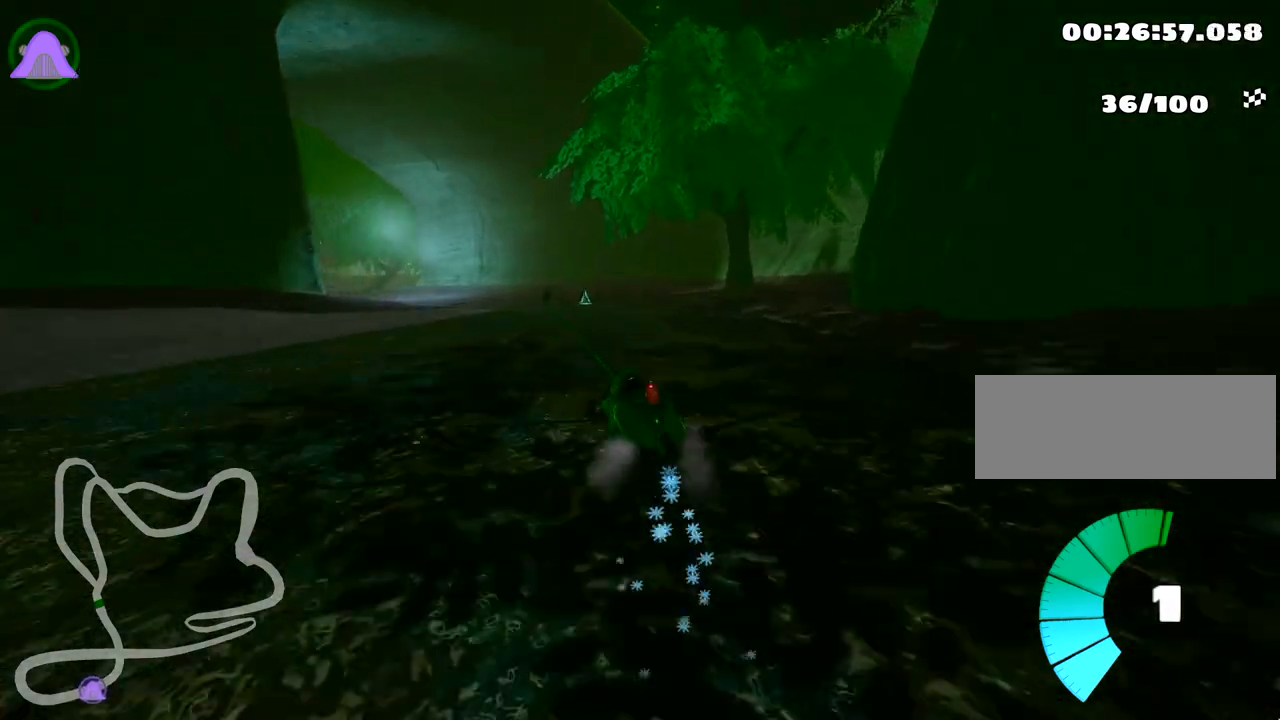
{"keys": ["left", "right", "skid", "up"], "events": [[33, "right", "up"], [83, "left", "up"], [133, "right", "down"], [433, "left", "down"]]}
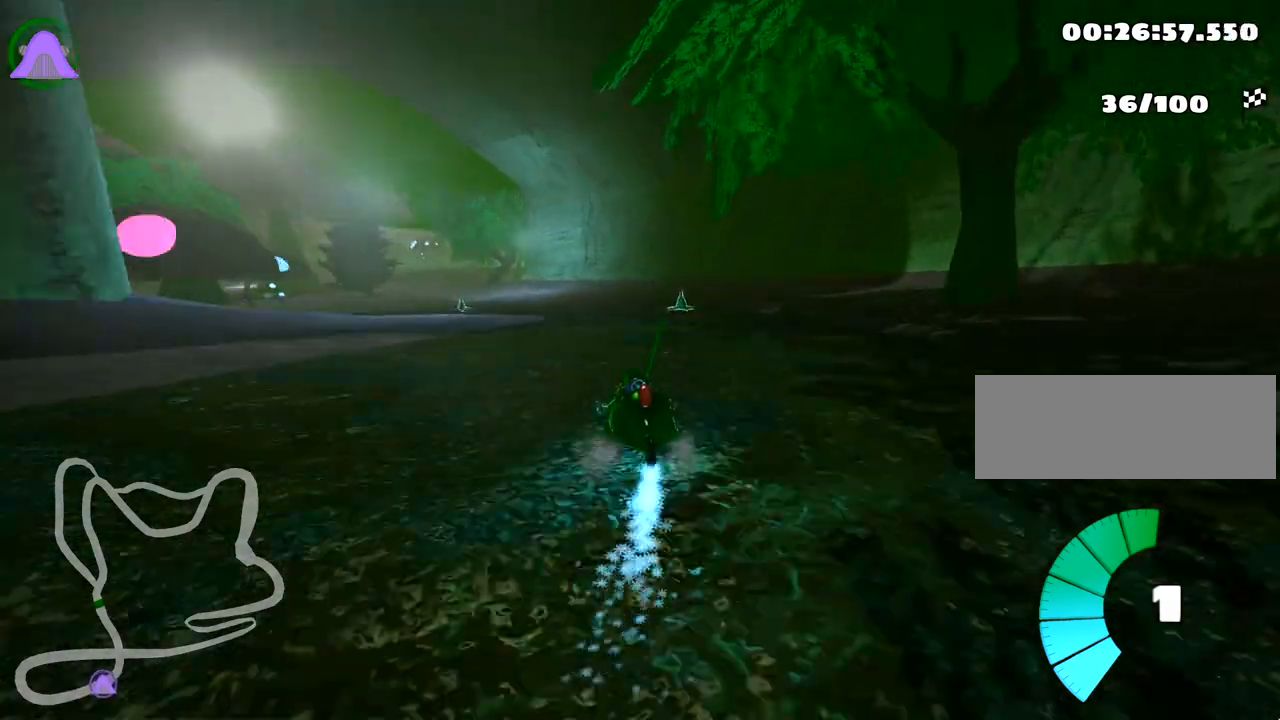
{"keys": ["right", "skid", "up"], "events": [[17, "right", "up"], [317, "right", "down"], [367, "left", "up"]]}
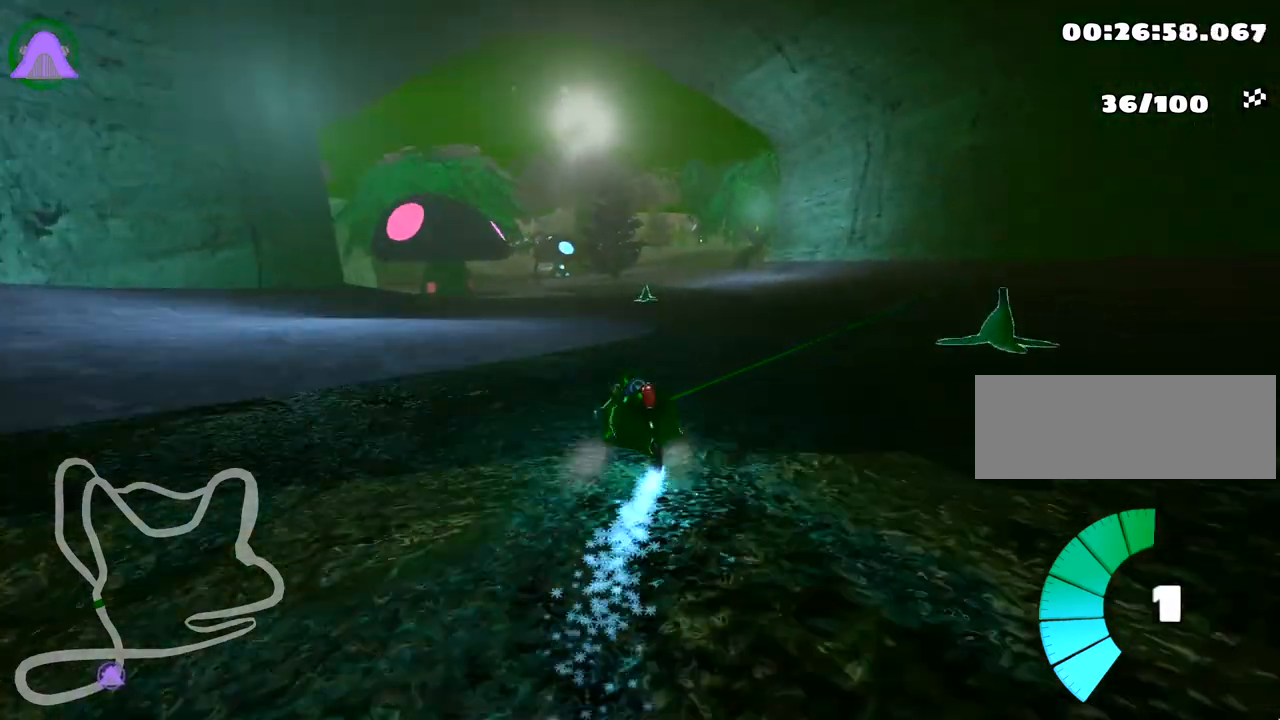
{"keys": ["left", "skid", "up"], "events": [[367, "left", "down"], [417, "right", "up"]]}
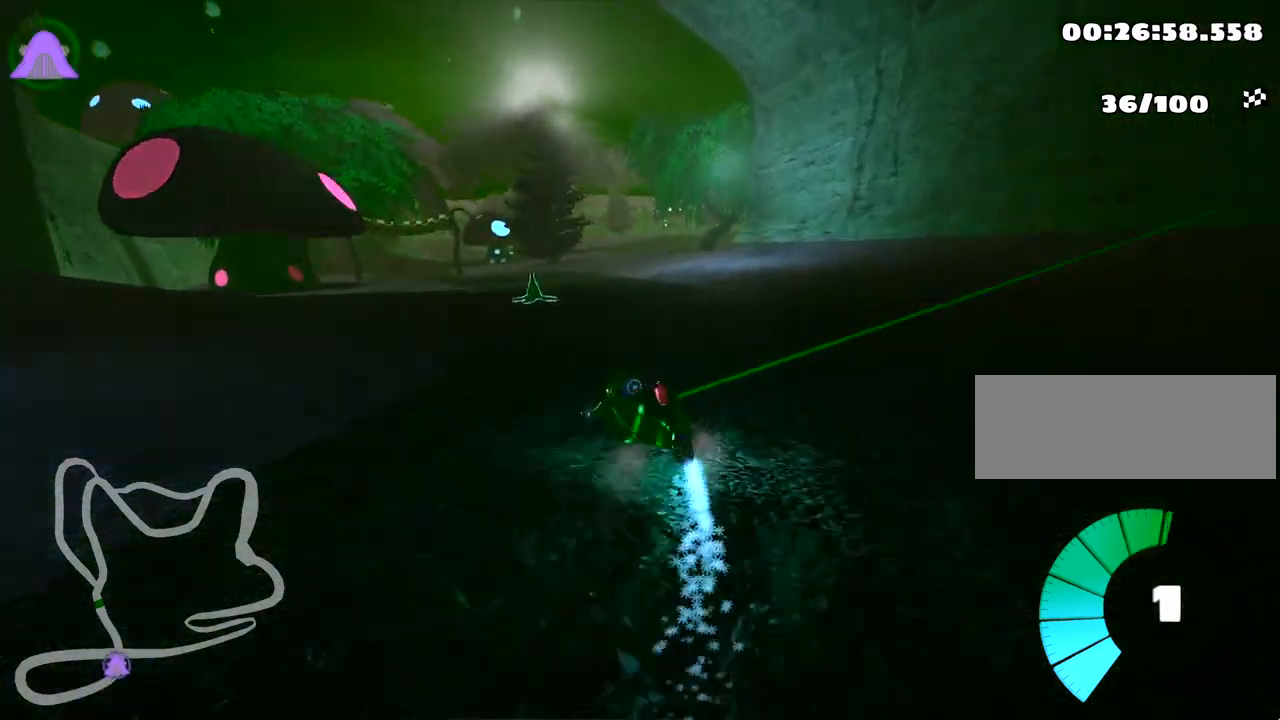
{"keys": ["right", "skid", "up"], "events": [[400, "right", "down"], [433, "left", "up"]]}
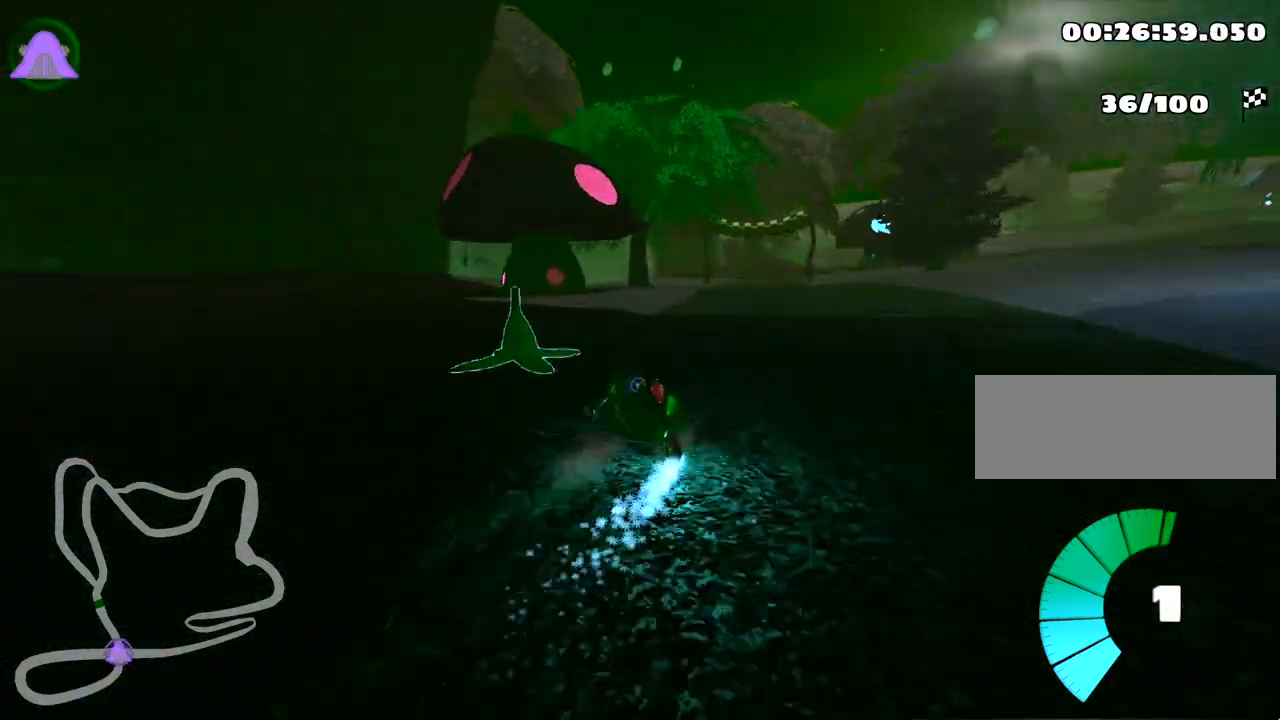
{"keys": ["right", "skid", "up"], "events": [[283, "right", "up"], [333, "right", "down"]]}
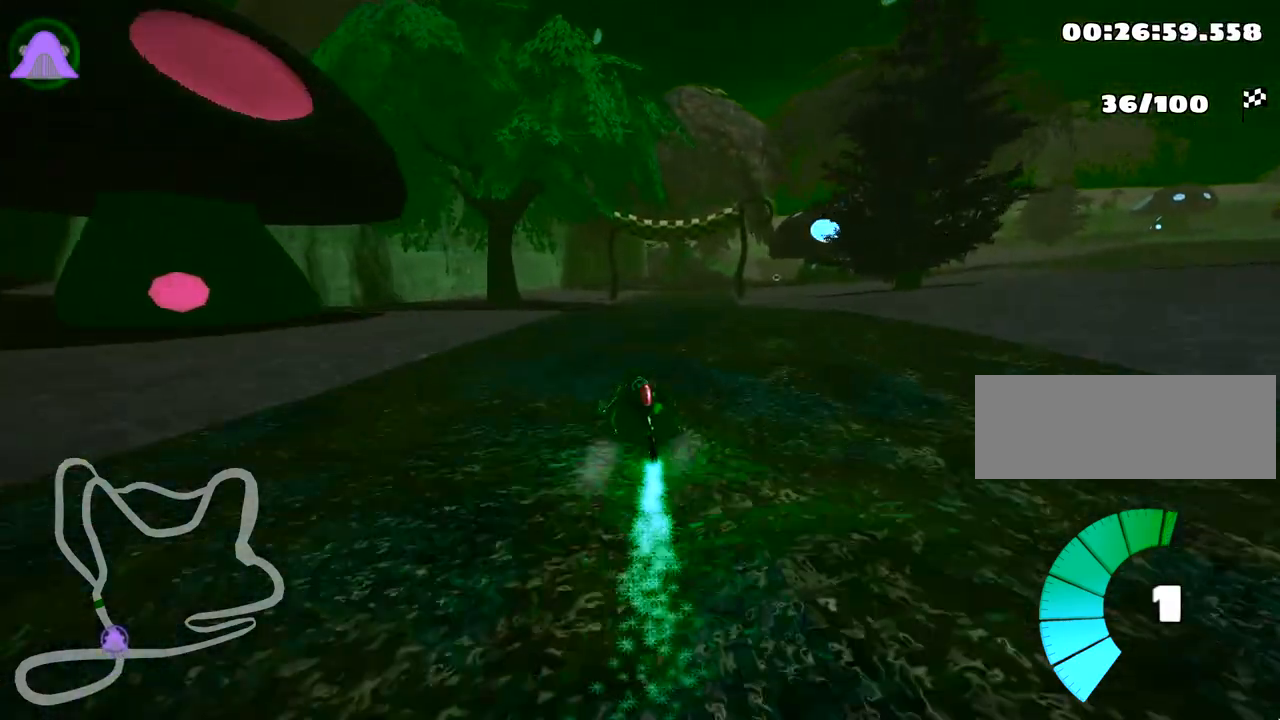
{"keys": ["right", "up"], "events": [[350, "skid", "up"]]}